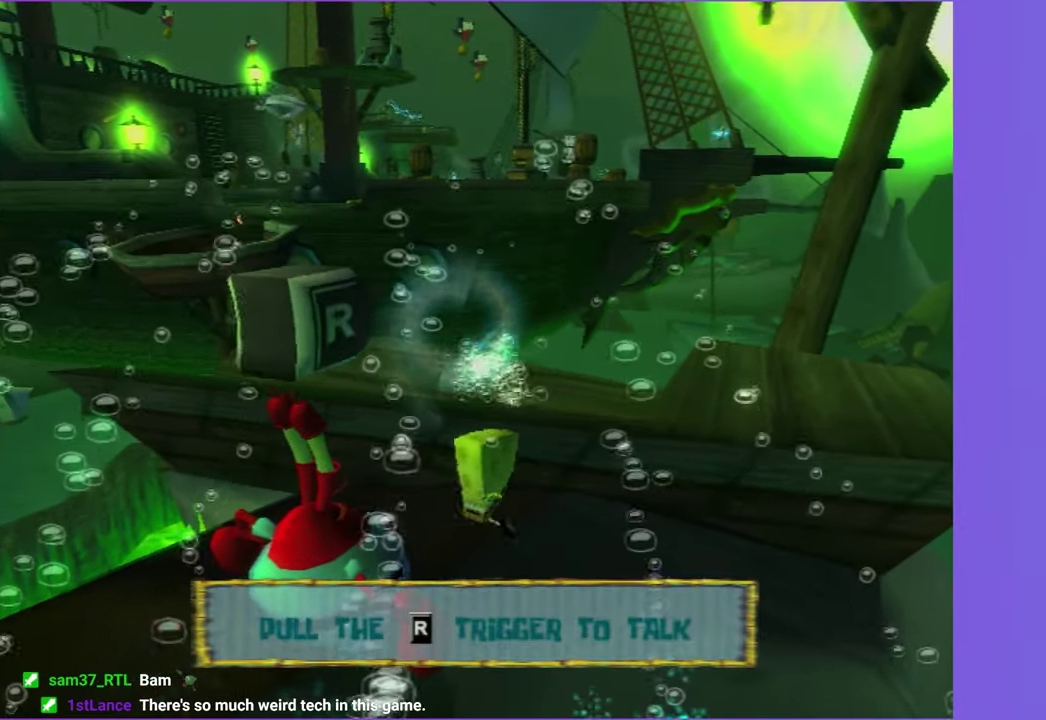
Gameplay with a controller (Xbox layout); each line is a JSON object with the inputs held at the frame after it. "events" lists button and stick changes between this image and that frame as [ms after this image, input, new state], when the widget could be followed in between. Not read: L3 R3.
{"buttons": ["DPAD_RIGHT"], "left_stick": "center", "right_stick": "center", "events": [[150, "B", "down"], [167, "L2", "down"], [217, "B", "up"], [217, "DPAD_UP", "up"], [250, "L2", "up"], [466, "DPAD_RIGHT", "down"]]}
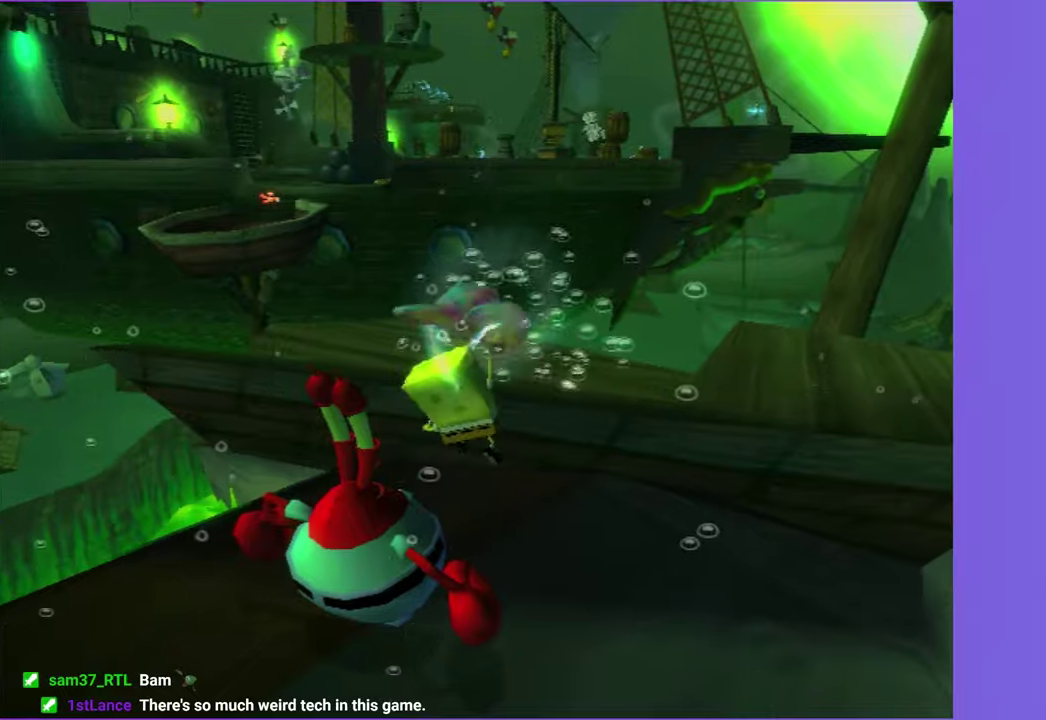
{"buttons": ["DPAD_RIGHT"], "left_stick": "center", "right_stick": "center", "events": []}
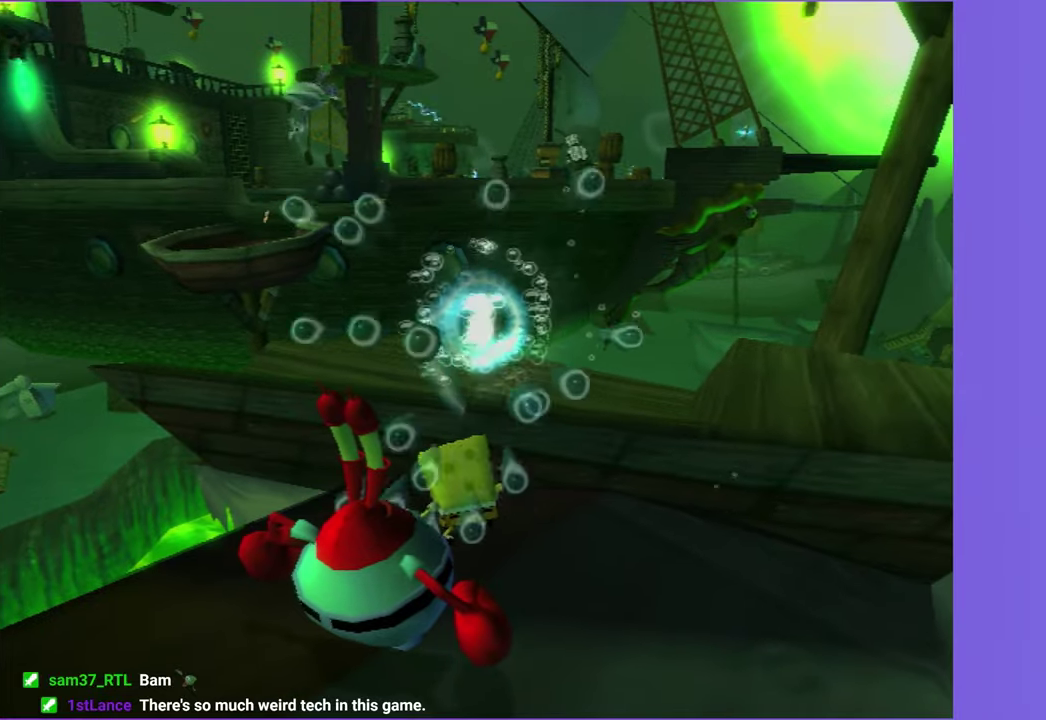
{"buttons": [], "left_stick": "center", "right_stick": "center", "events": [[333, "B", "down"], [333, "L2", "down"], [383, "DPAD_RIGHT", "up"], [400, "B", "up"], [416, "L2", "up"]]}
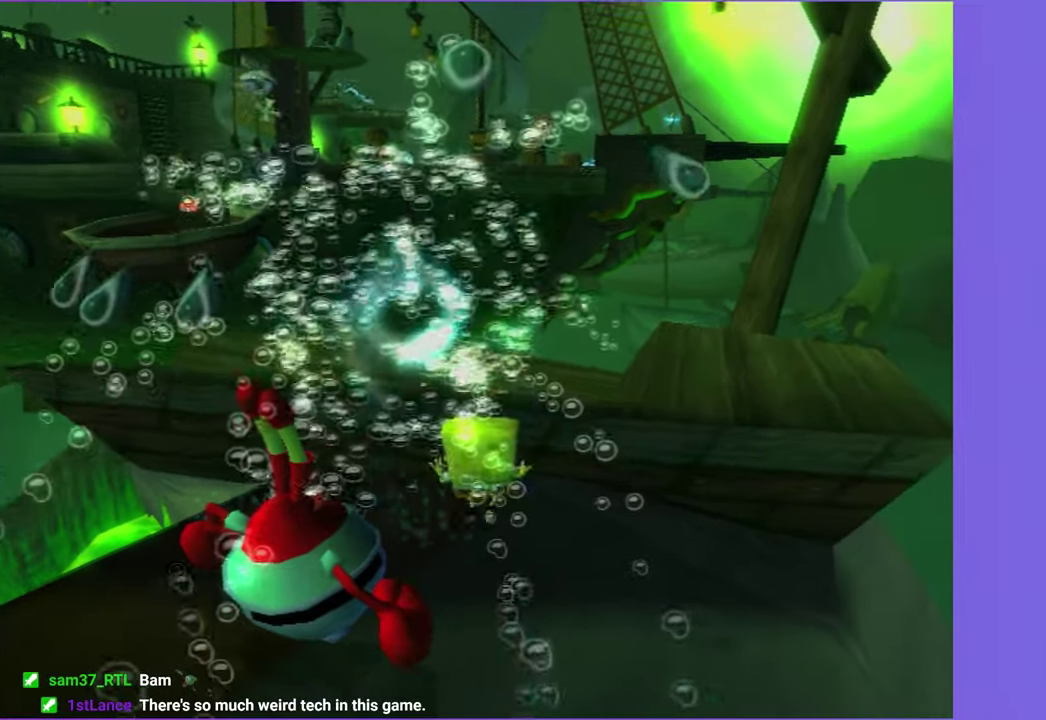
{"buttons": [], "left_stick": "center", "right_stick": "center", "events": []}
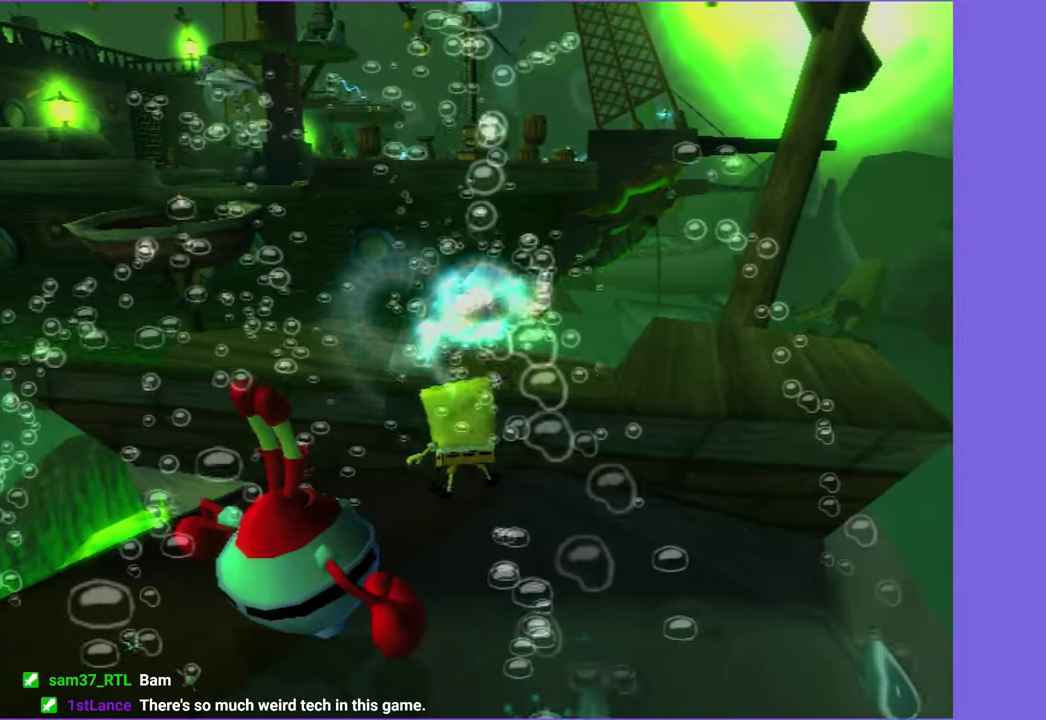
{"buttons": [], "left_stick": "down-left", "right_stick": "center", "events": [[333, "left_stick", "left"], [383, "left_stick", "center"], [483, "left_stick", "down-left"]]}
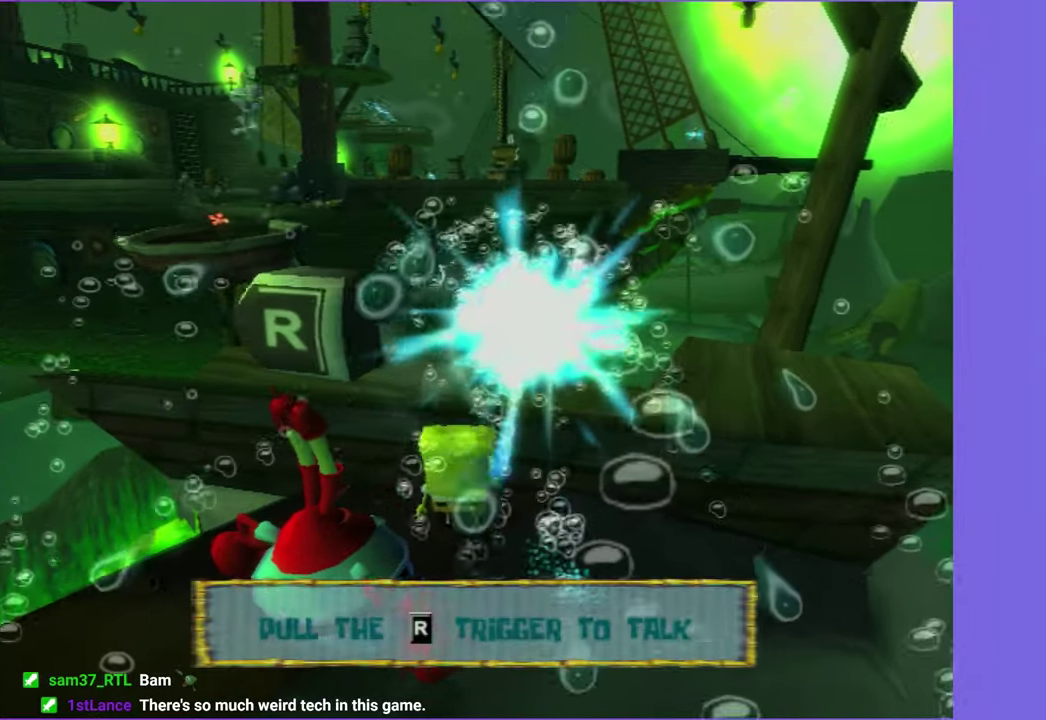
{"buttons": [], "left_stick": "center", "right_stick": "center", "events": [[33, "left_stick", "down"], [116, "left_stick", "right"], [200, "left_stick", "up-right"], [316, "left_stick", "up"], [366, "left_stick", "up-left"], [466, "left_stick", "center"]]}
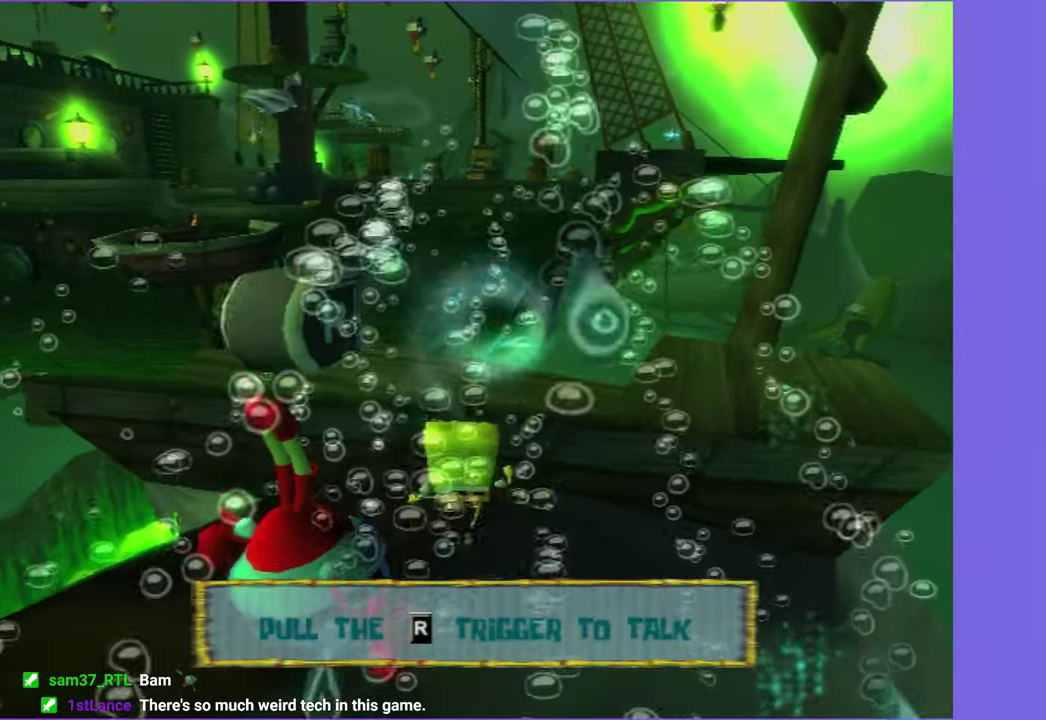
{"buttons": ["DPAD_RIGHT"], "left_stick": "center", "right_stick": "center", "events": [[116, "L2", "down"], [216, "L2", "up"], [350, "DPAD_RIGHT", "down"]]}
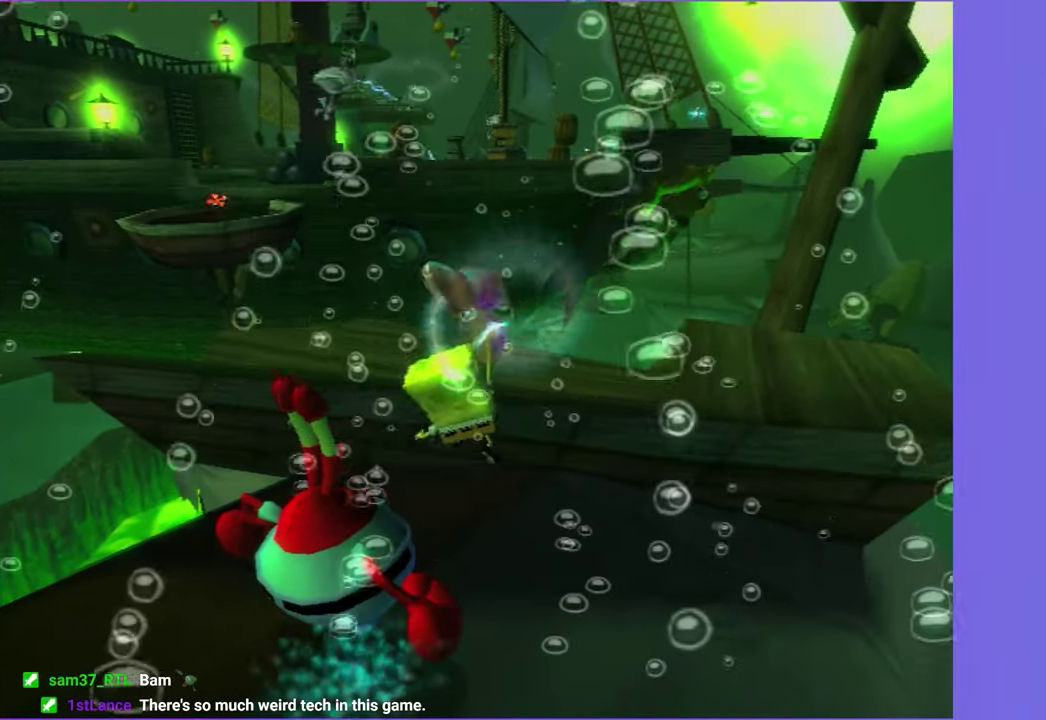
{"buttons": ["DPAD_RIGHT"], "left_stick": "center", "right_stick": "center", "events": []}
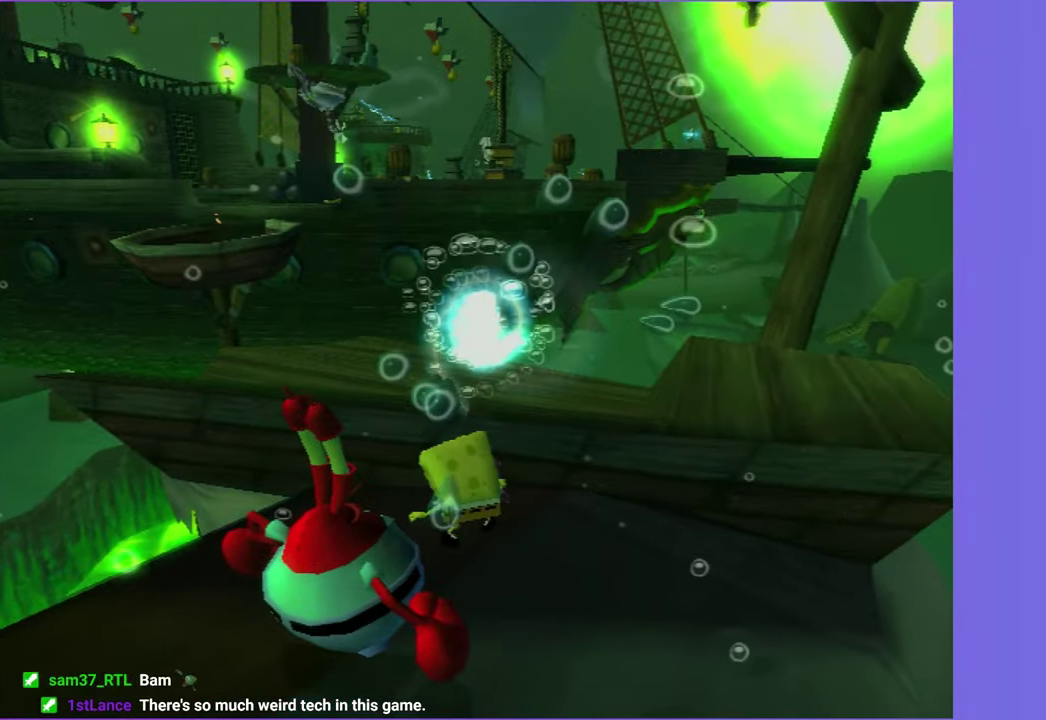
{"buttons": [], "left_stick": "center", "right_stick": "center", "events": [[216, "B", "down"], [216, "L2", "down"], [250, "DPAD_RIGHT", "up"], [283, "B", "up"], [300, "L2", "up"]]}
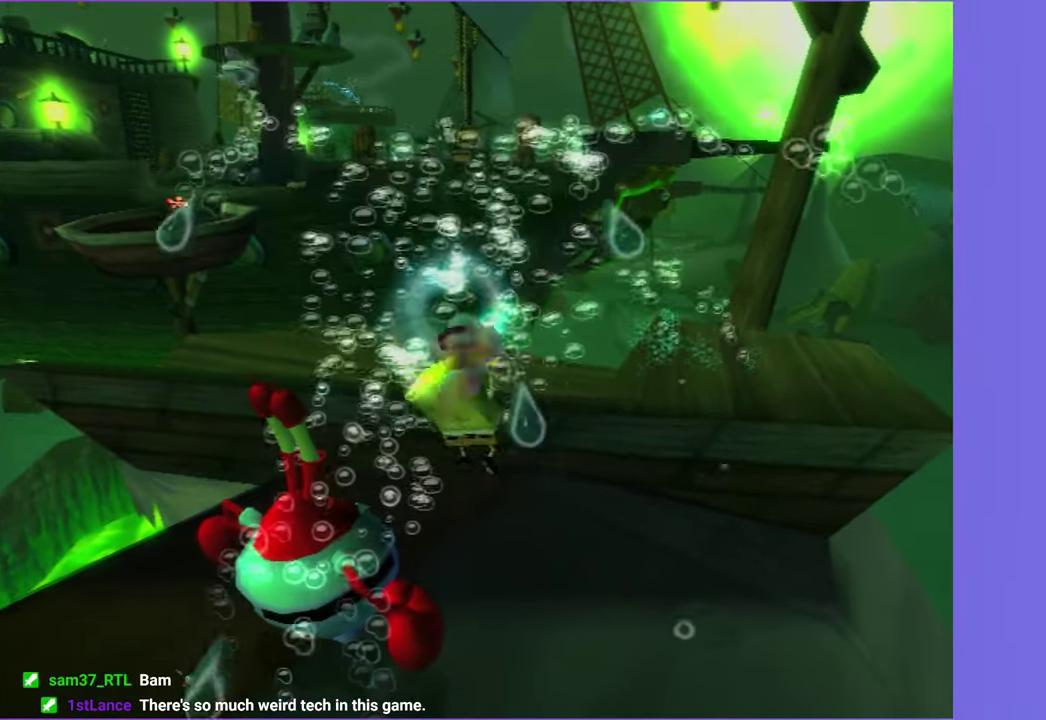
{"buttons": [], "left_stick": "center", "right_stick": "center", "events": []}
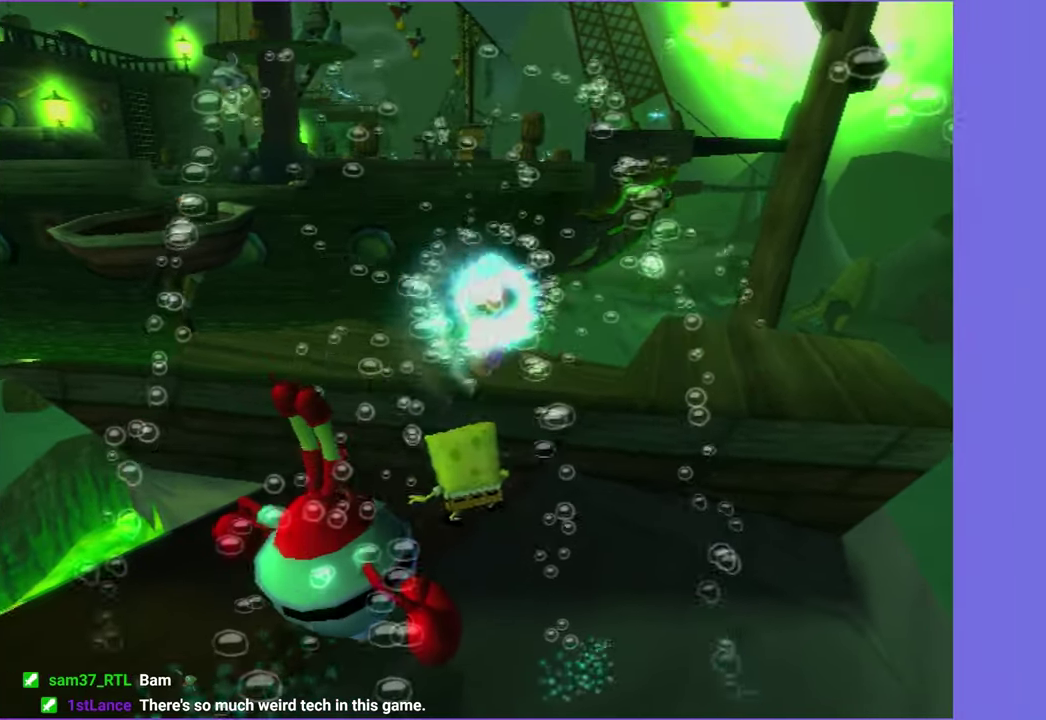
{"buttons": [], "left_stick": "right", "right_stick": "center", "events": [[300, "left_stick", "down-left"], [366, "left_stick", "down"], [417, "left_stick", "down-right"], [500, "left_stick", "right"]]}
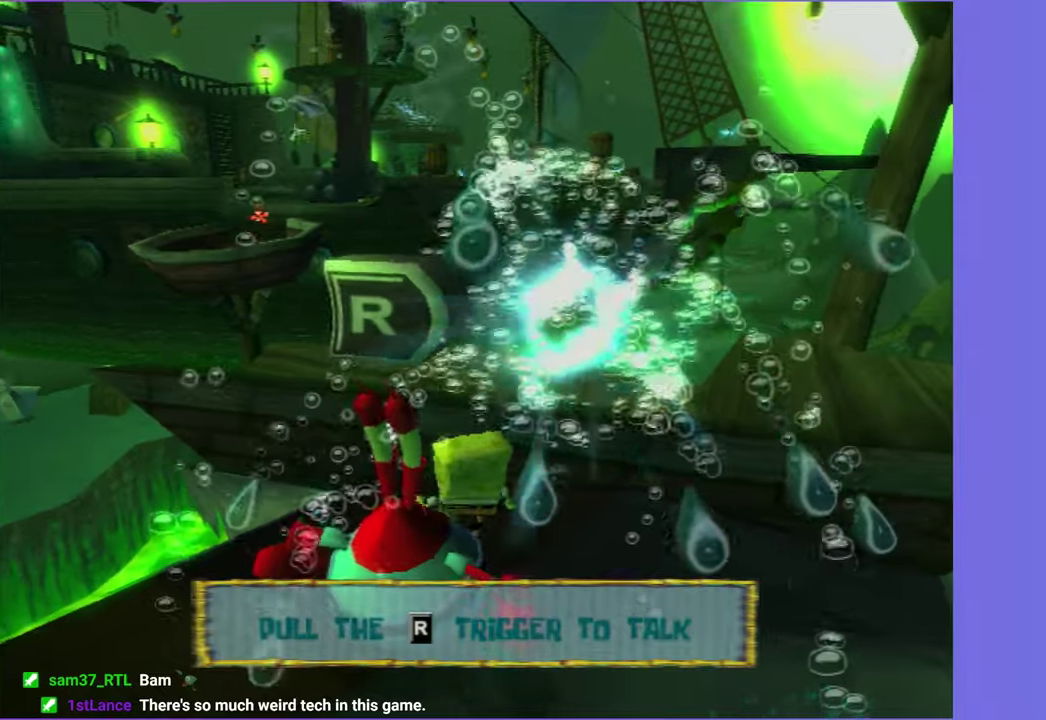
{"buttons": [], "left_stick": "up-left", "right_stick": "center", "events": [[83, "left_stick", "up-right"], [133, "A", "down"], [133, "left_stick", "up"], [183, "left_stick", "up-left"], [250, "left_stick", "left"], [300, "left_stick", "up-left"], [317, "A", "up"], [367, "left_stick", "up"], [500, "left_stick", "up-left"]]}
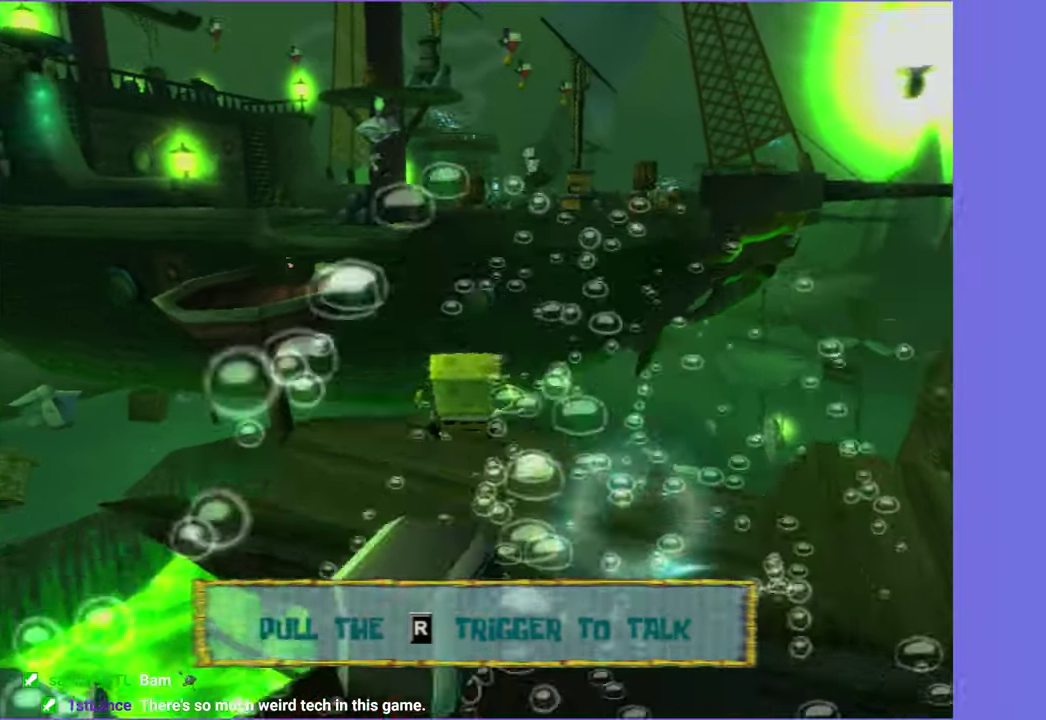
{"buttons": ["A"], "left_stick": "up-left", "right_stick": "center", "events": [[67, "left_stick", "left"], [217, "left_stick", "up-left"], [300, "A", "down"], [417, "A", "up"], [500, "A", "down"]]}
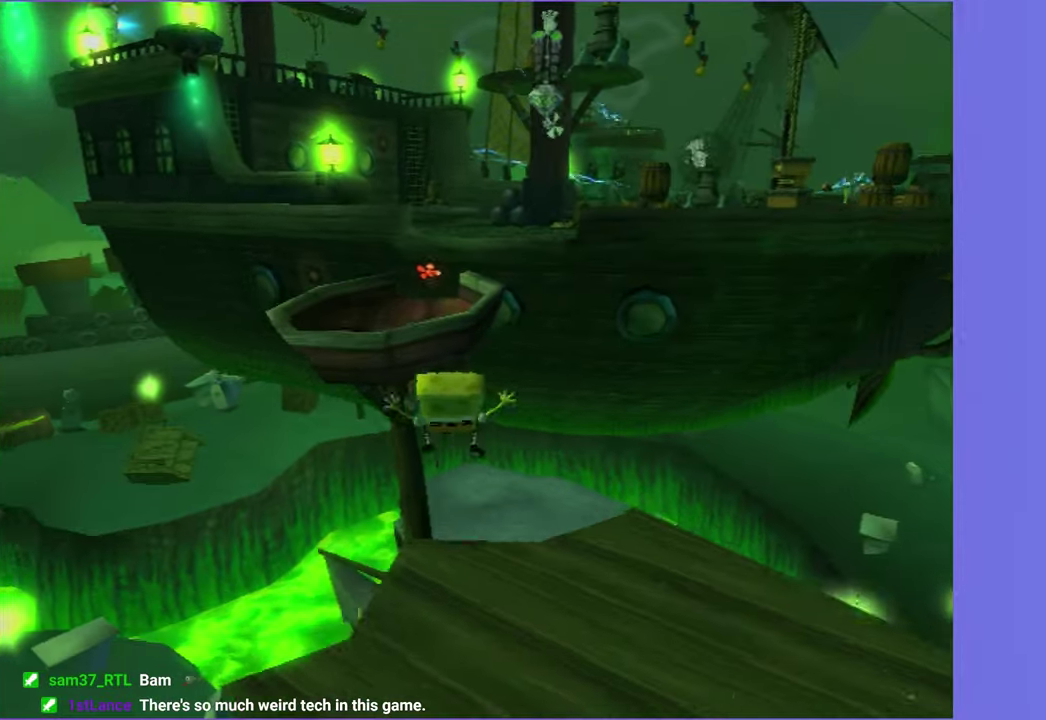
{"buttons": [], "left_stick": "up-right", "right_stick": "center", "events": [[117, "A", "up"], [183, "left_stick", "up"], [267, "left_stick", "up-right"]]}
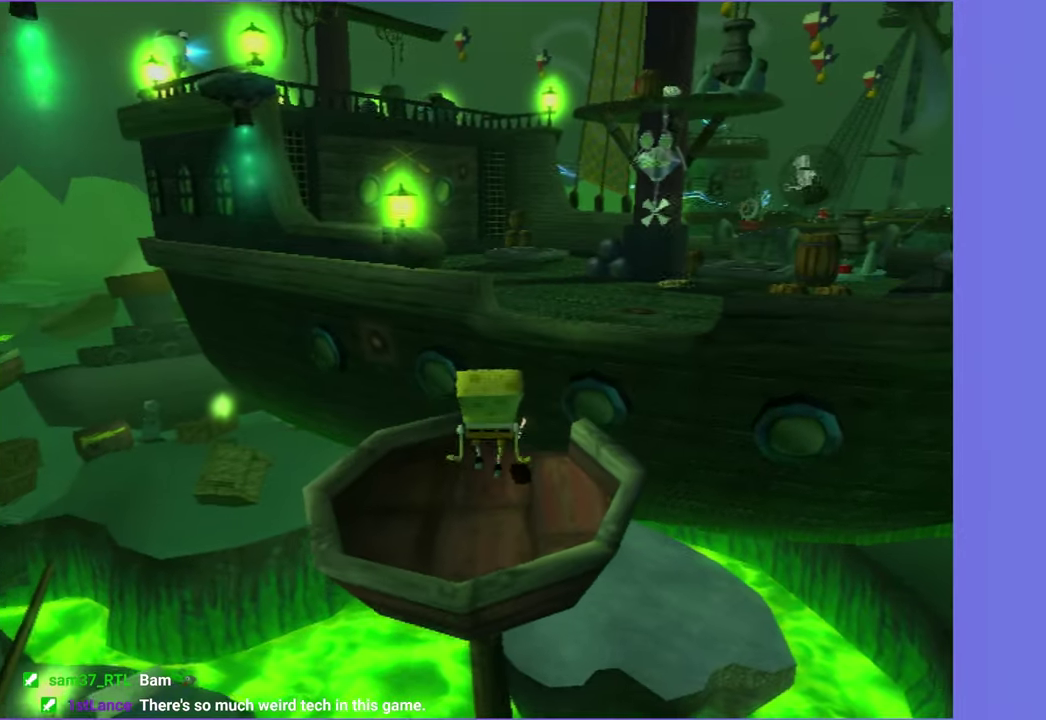
{"buttons": [], "left_stick": "right", "right_stick": "center", "events": [[133, "left_stick", "right"], [267, "A", "down"], [417, "A", "up"]]}
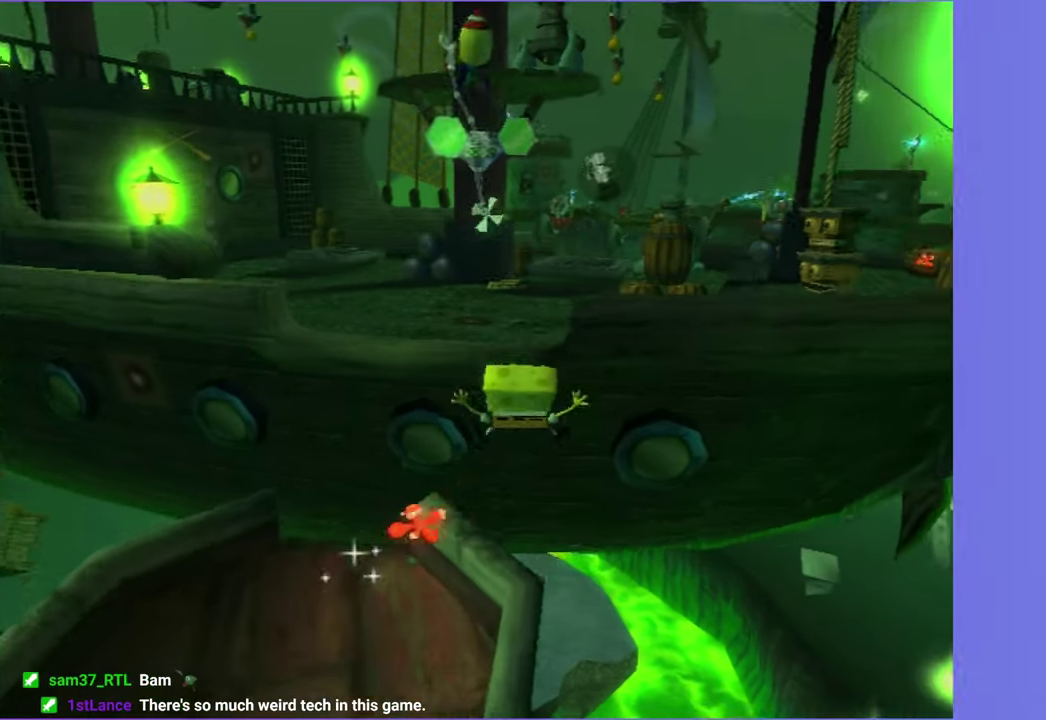
{"buttons": ["A"], "left_stick": "up-left", "right_stick": "center", "events": [[133, "A", "down"], [183, "left_stick", "up-right"], [250, "left_stick", "up"], [400, "left_stick", "up-left"]]}